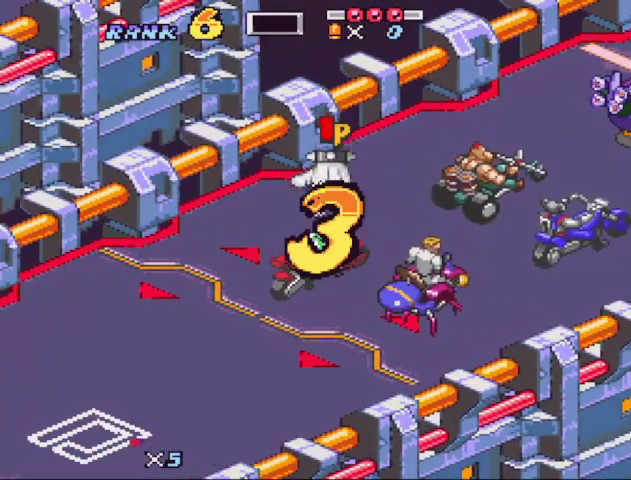
Gameplay with a controller (Nintendo layout); each line is a JSON object with the inputs held at the frame after it. "events" lists button and stick changes between this image and that frame as [ms after this image, input, new state], when the widget could be followed in between. Not read: L3 R3.
{"buttons": ["B"], "events": [[100, "B", "up"], [300, "B", "down"], [433, "B", "up"], [500, "B", "down"]]}
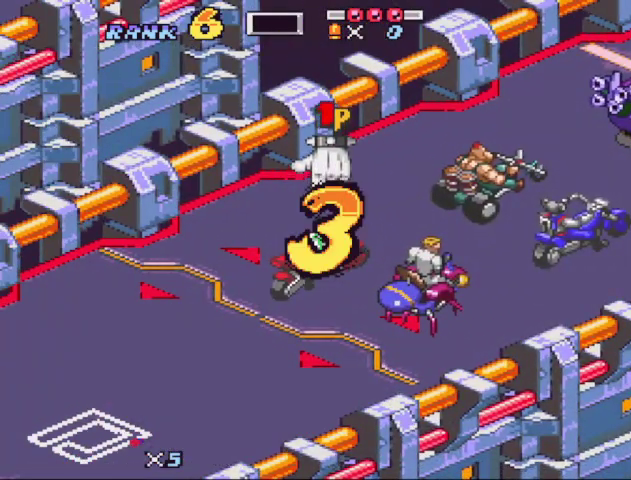
{"buttons": [], "events": [[233, "B", "up"], [333, "B", "down"], [400, "B", "up"]]}
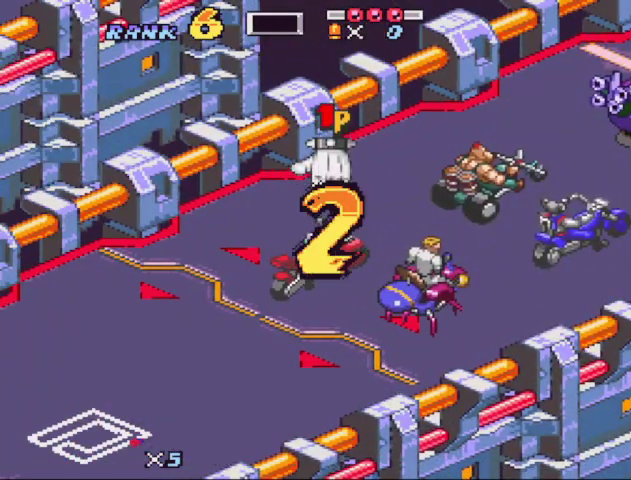
{"buttons": [], "events": [[167, "B", "down"], [233, "B", "up"], [367, "B", "down"], [467, "B", "up"]]}
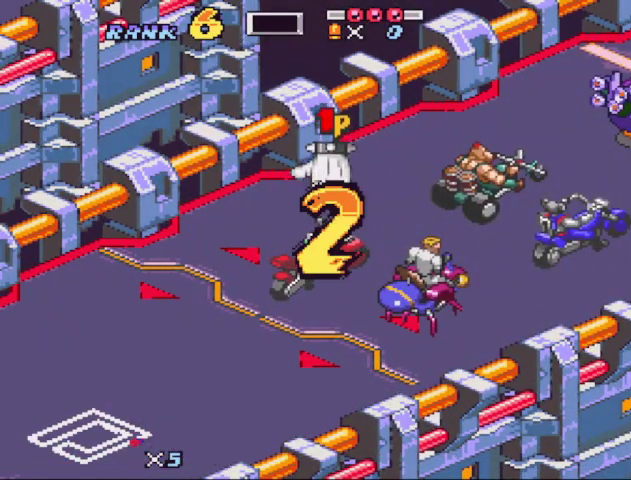
{"buttons": ["B"], "events": [[33, "B", "down"], [200, "B", "up"], [500, "B", "down"]]}
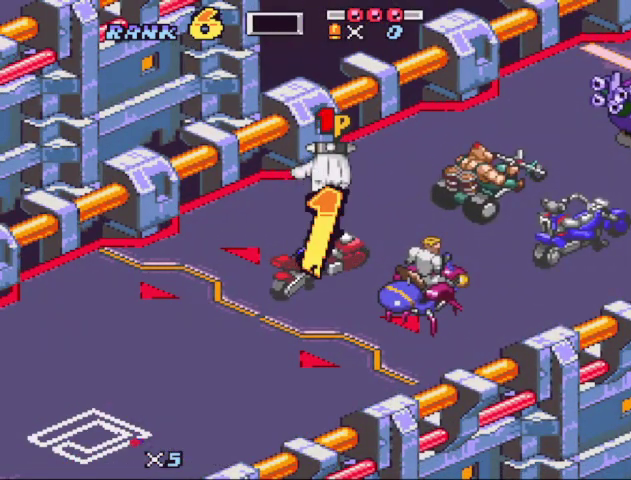
{"buttons": ["B"], "events": [[167, "B", "up"], [233, "B", "down"]]}
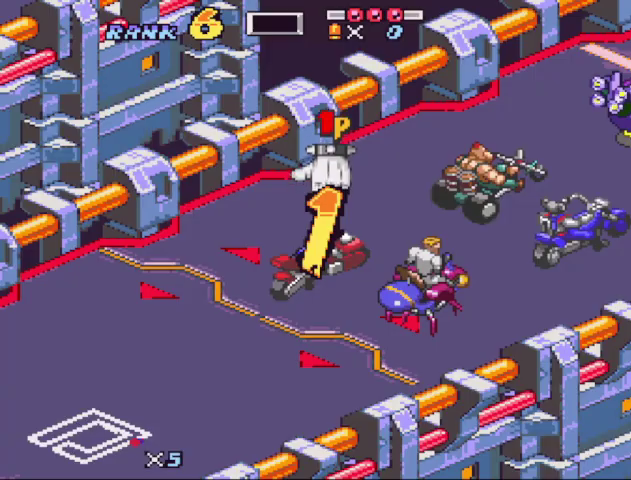
{"buttons": [], "events": [[133, "B", "up"], [200, "B", "down"], [300, "B", "up"], [367, "B", "down"], [433, "B", "up"]]}
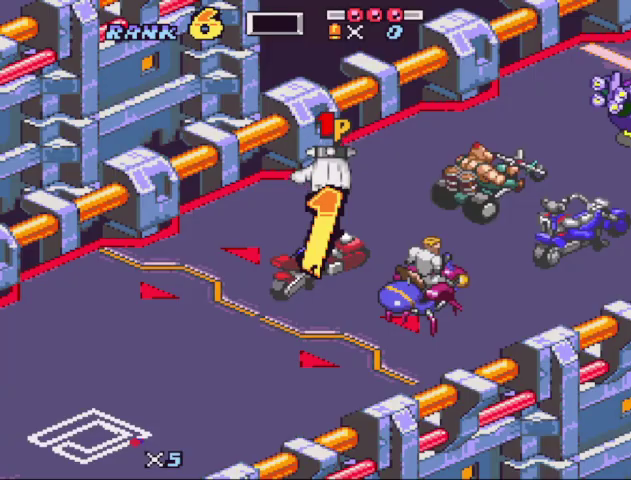
{"buttons": ["B", "X"], "events": [[33, "B", "down"], [300, "X", "down"]]}
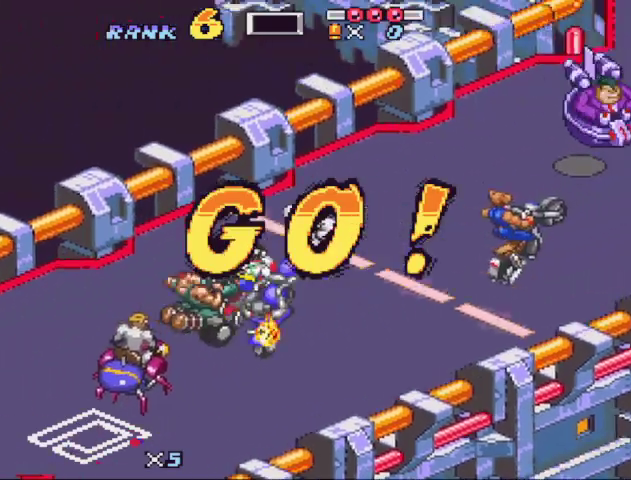
{"buttons": ["B", "X", "DPAD_LEFT"]}
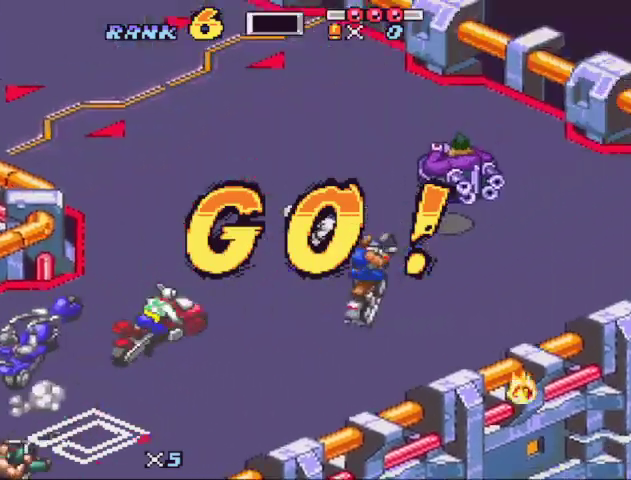
{"buttons": ["B", "DPAD_LEFT"]}
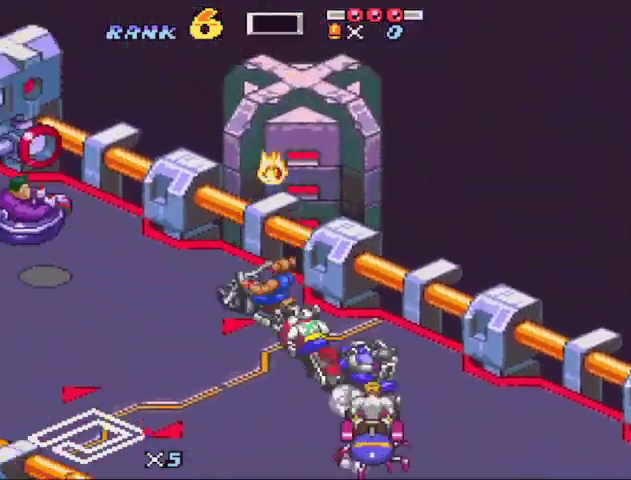
{"buttons": ["B"], "events": [[67, "DPAD_LEFT", "up"], [67, "X", "down"], [133, "DPAD_LEFT", "down"], [200, "DPAD_LEFT", "up"], [200, "X", "up"], [267, "X", "down"], [333, "DPAD_RIGHT", "down"], [433, "DPAD_RIGHT", "up"], [433, "X", "up"]]}
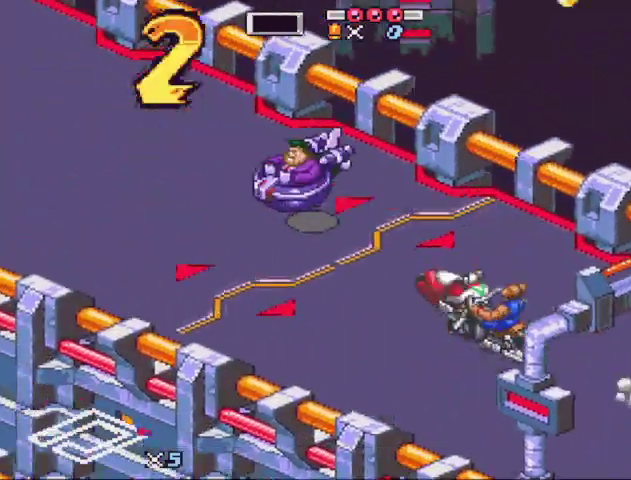
{"buttons": ["B"], "events": [[33, "X", "down"], [500, "X", "up"]]}
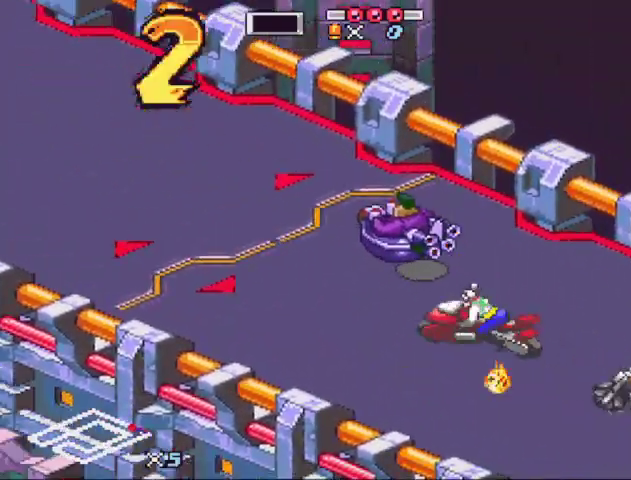
{"buttons": ["B", "X"], "events": [[67, "X", "down"]]}
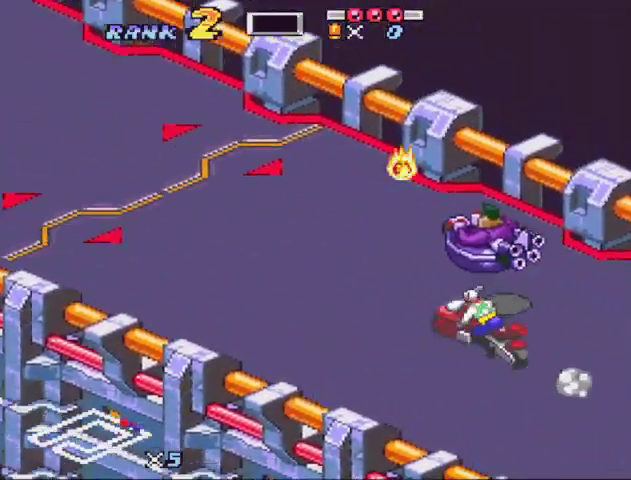
{"buttons": ["B", "X"], "events": [[33, "X", "up"], [100, "X", "down"], [300, "X", "up"], [400, "X", "down"]]}
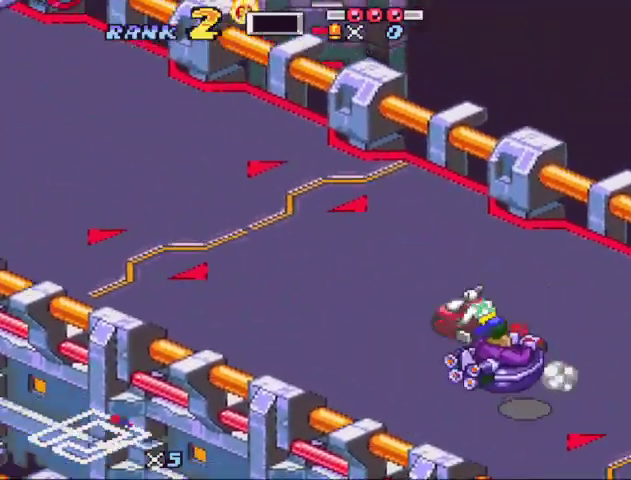
{"buttons": ["B", "X"], "events": [[67, "X", "up"], [167, "X", "down"], [367, "X", "up"], [467, "X", "down"]]}
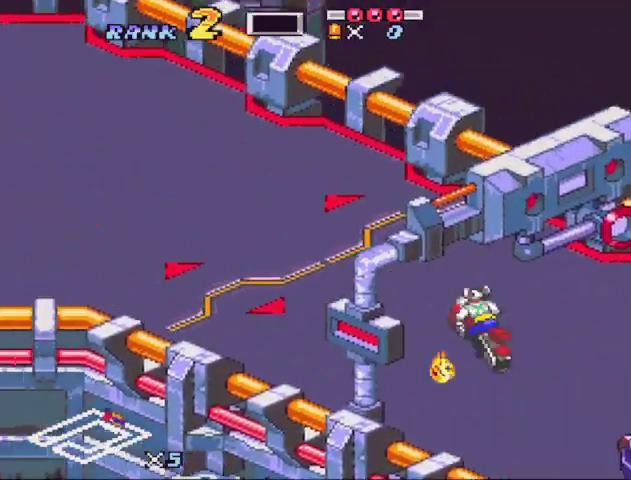
{"buttons": ["B"], "events": [[133, "X", "up"], [200, "DPAD_LEFT", "down"], [200, "X", "down"], [267, "DPAD_LEFT", "up"], [367, "DPAD_LEFT", "down"], [433, "DPAD_LEFT", "up"], [433, "X", "up"]]}
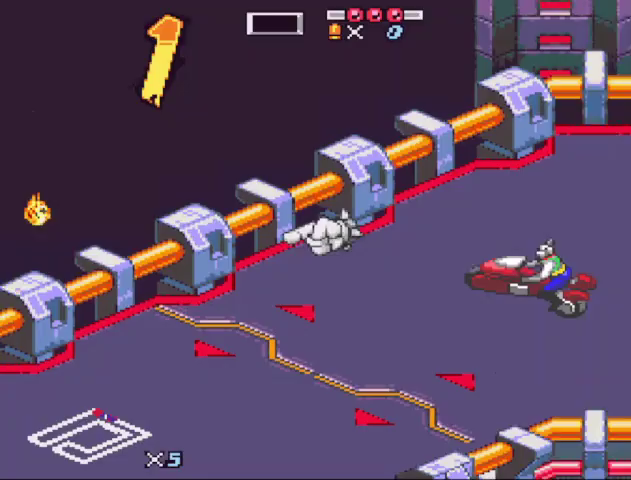
{"buttons": ["B", "X", "DPAD_RIGHT"], "events": [[33, "X", "down"], [300, "DPAD_LEFT", "down"], [400, "DPAD_LEFT", "up"], [433, "DPAD_RIGHT", "down"]]}
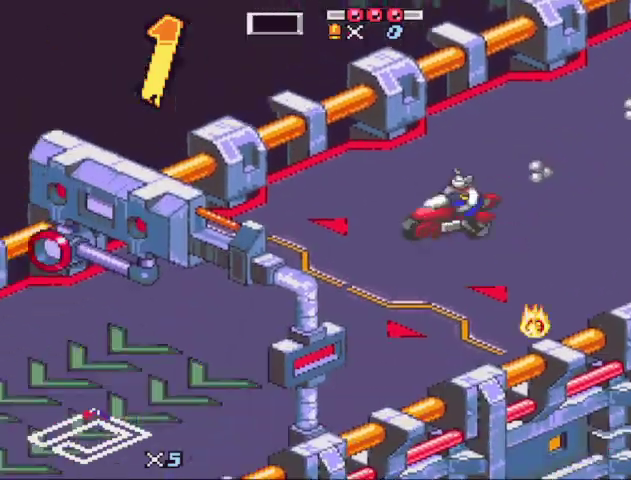
{"buttons": ["B"], "events": [[67, "DPAD_RIGHT", "up"], [67, "X", "up"], [133, "X", "down"], [300, "X", "up"]]}